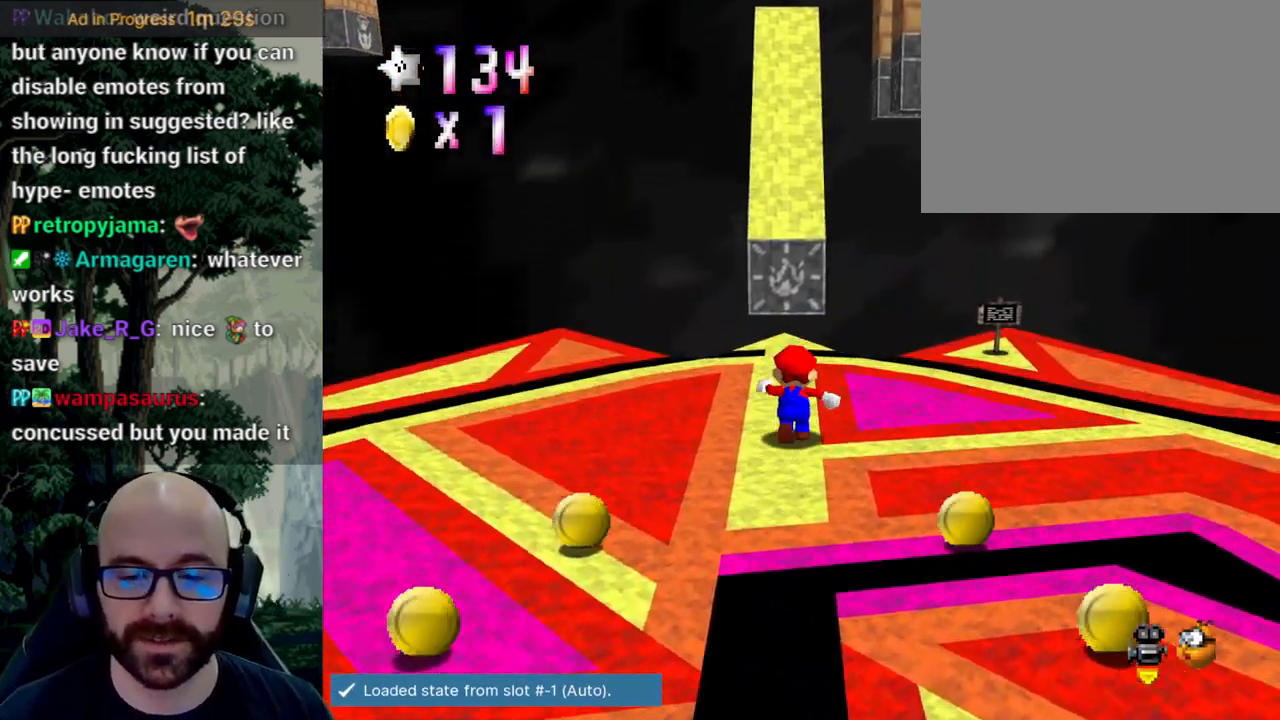
Gameplay with a controller (Xbox layout); each line is a JSON object with the inputs held at the frame after it (dt_ms = milliseconds from this image to that frame). "events" lists button and stick changes between this image and that frame as [ms after this image, input, new state], when the widget could be followed in between. Not read: A B DPAD_DOWN DPAD_LEFT DPAD_RIGHT DPAD_UP L1 L2 L3 R1 R2 R3 SELECT START Y.
{"dt_ms": 500, "buttons": [], "left_stick": "up", "right_stick": "center", "events": []}
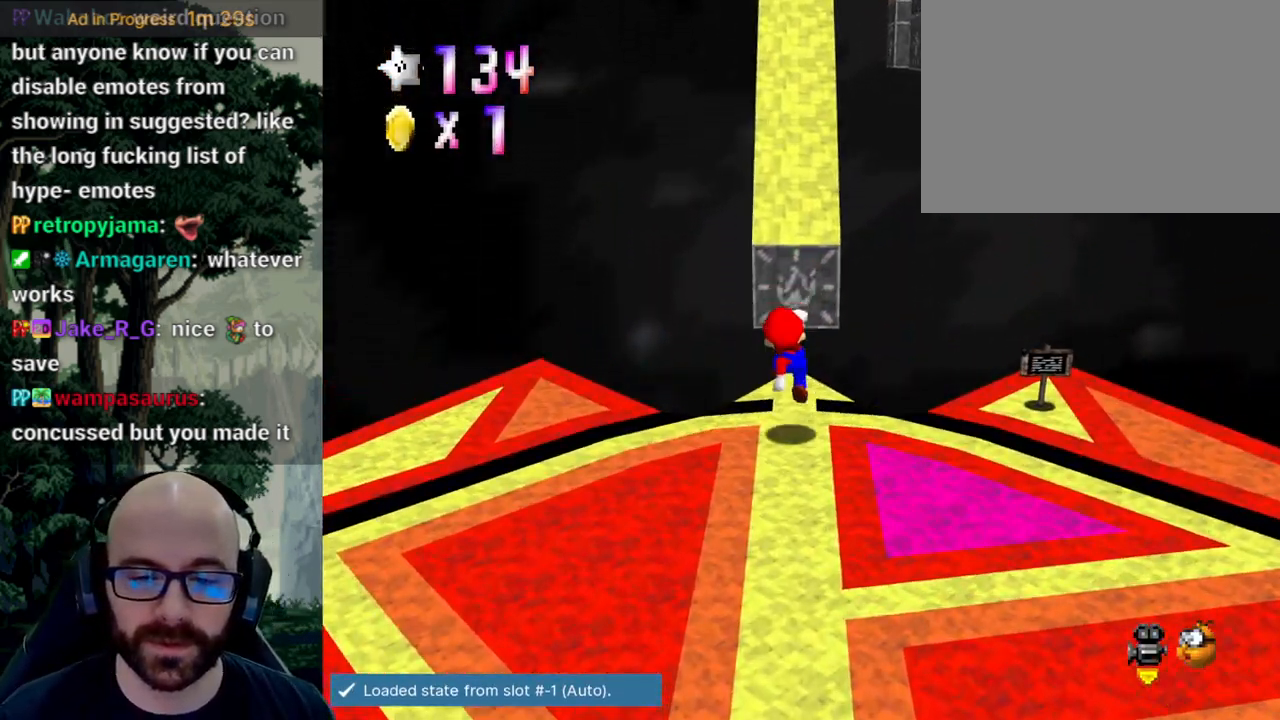
{"dt_ms": 500, "buttons": [], "left_stick": "up", "right_stick": "center", "events": [[150, "right_stick", "down"], [450, "right_stick", "center"]]}
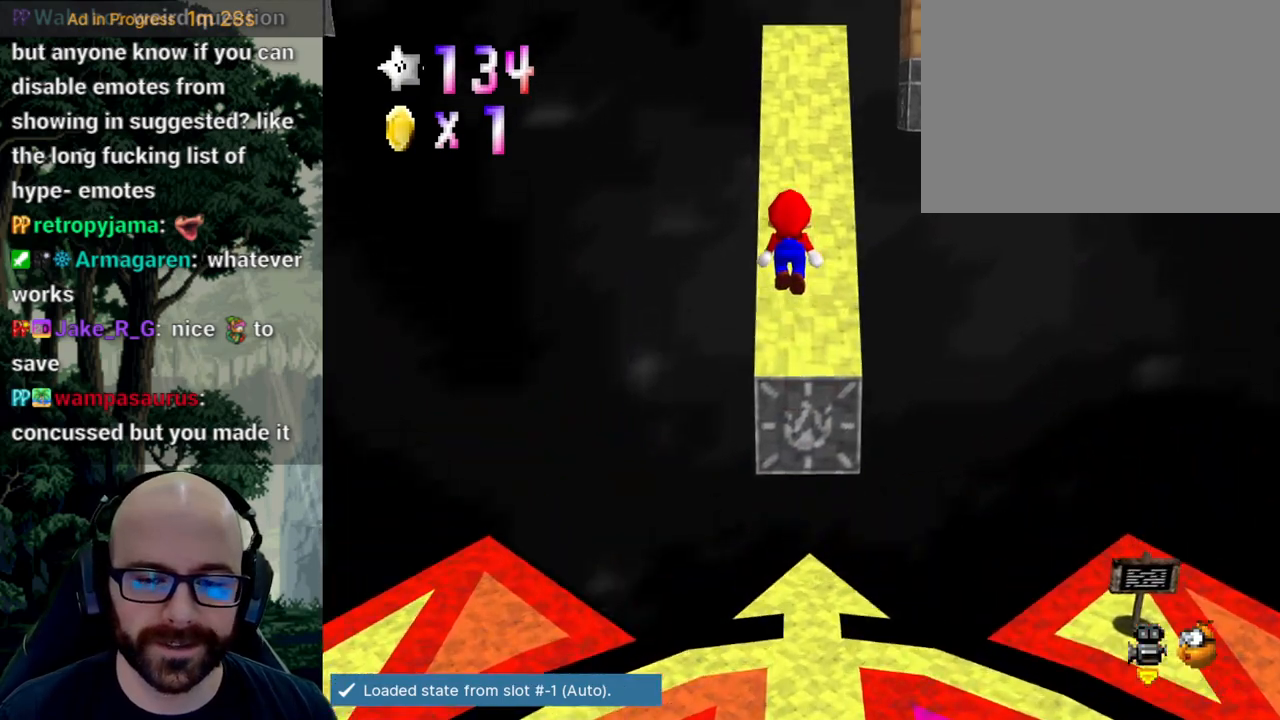
{"dt_ms": 500, "buttons": [], "left_stick": "up", "right_stick": "center", "events": []}
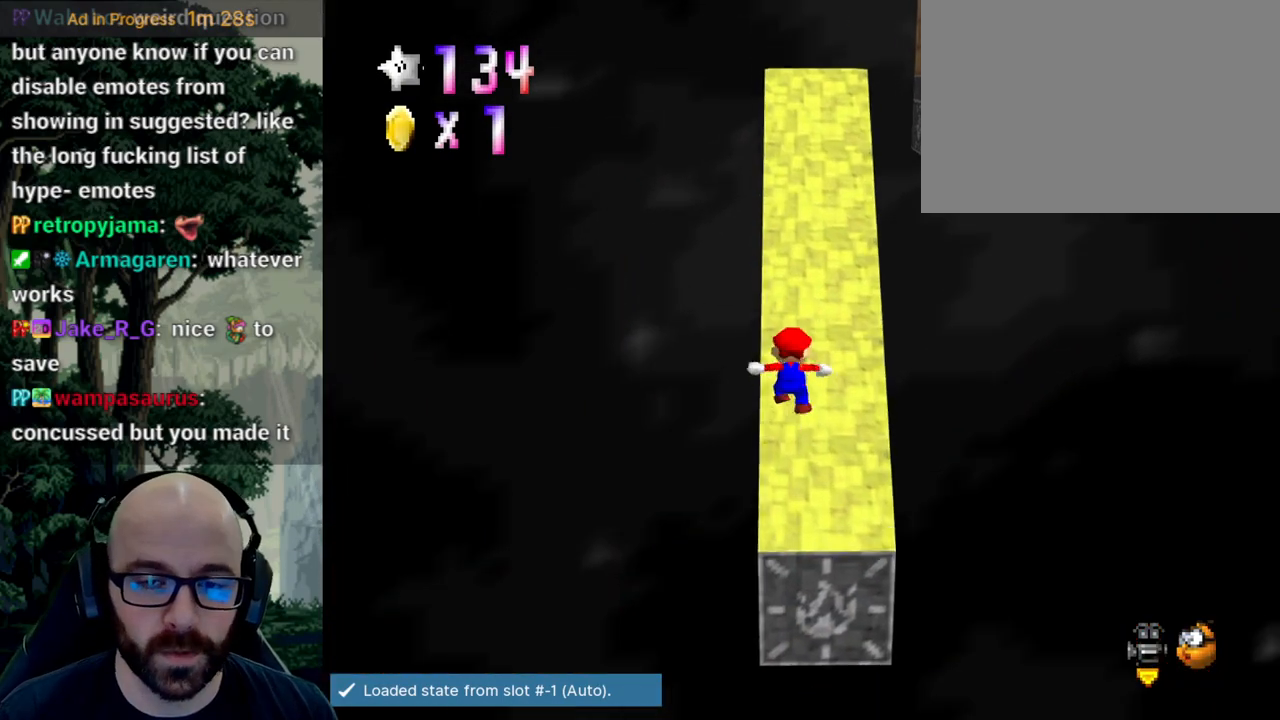
{"dt_ms": 500, "buttons": [], "left_stick": "up-left", "right_stick": "center"}
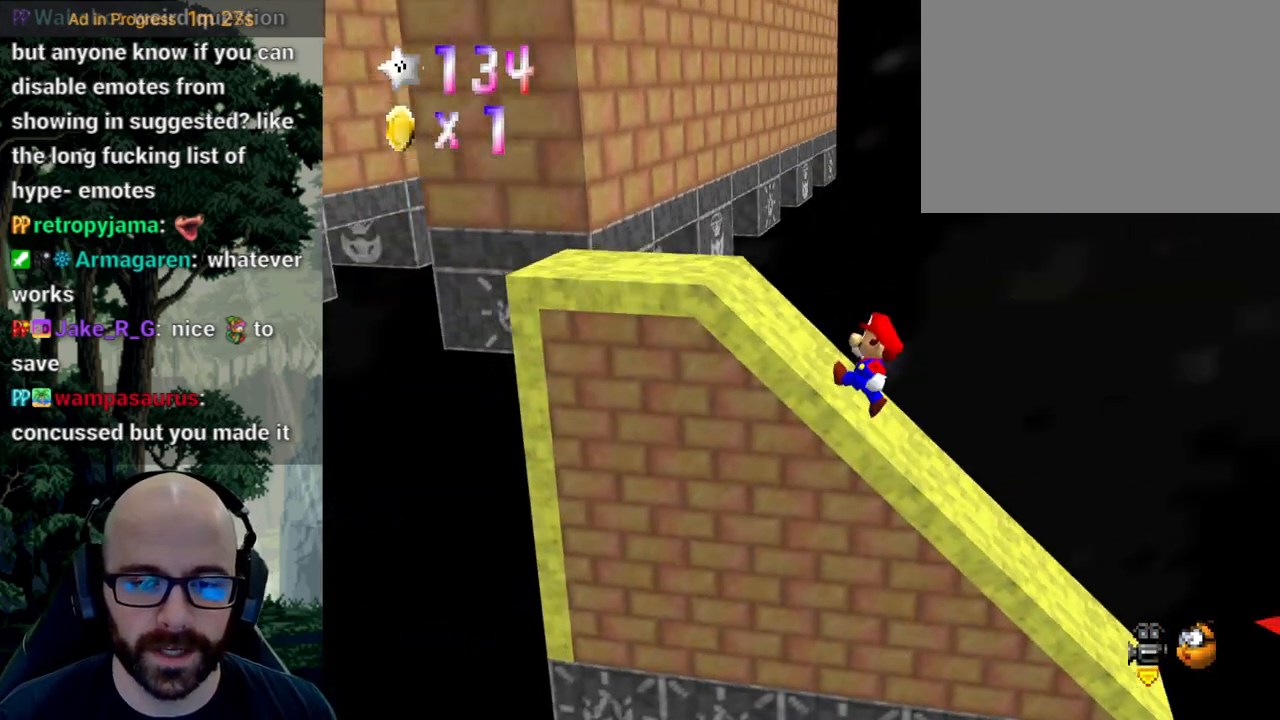
{"dt_ms": 500, "buttons": [], "left_stick": "up-left", "right_stick": "center", "events": [[150, "left_stick", "left"], [483, "left_stick", "up-left"]]}
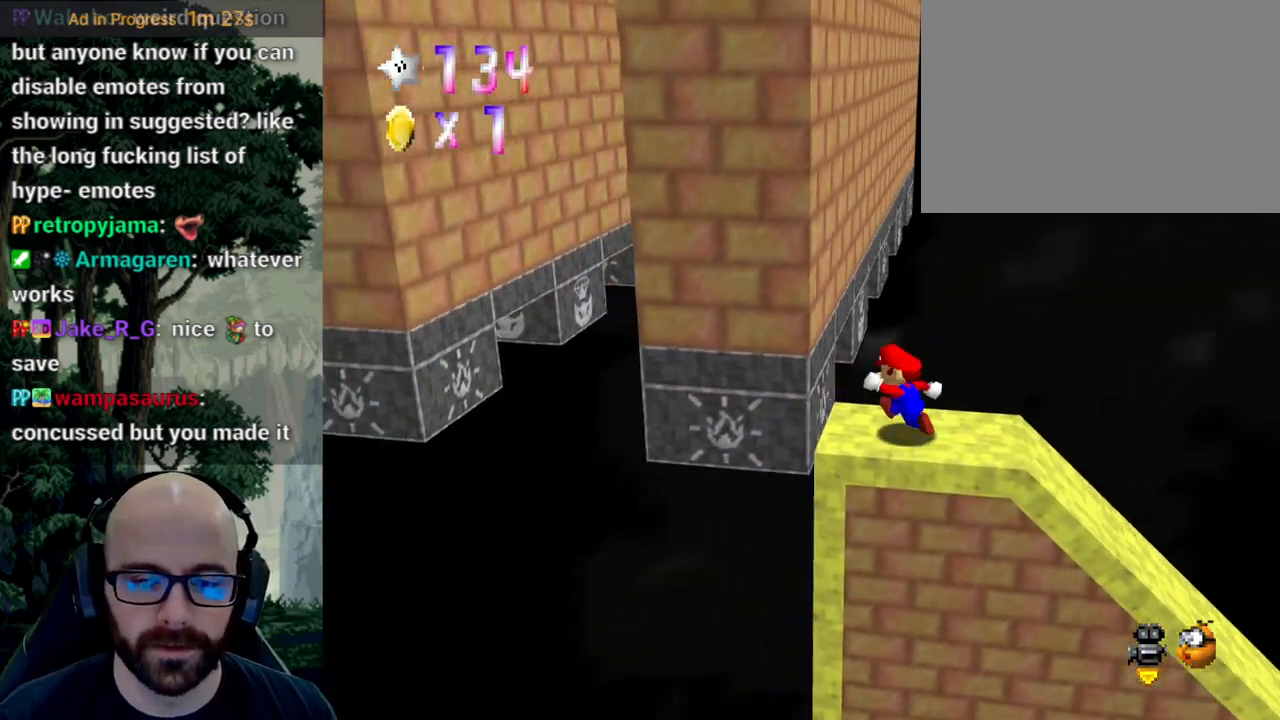
{"dt_ms": 500, "buttons": [], "left_stick": "up-left", "right_stick": "down", "events": [[117, "right_stick", "down"], [217, "left_stick", "up"], [417, "left_stick", "up-left"]]}
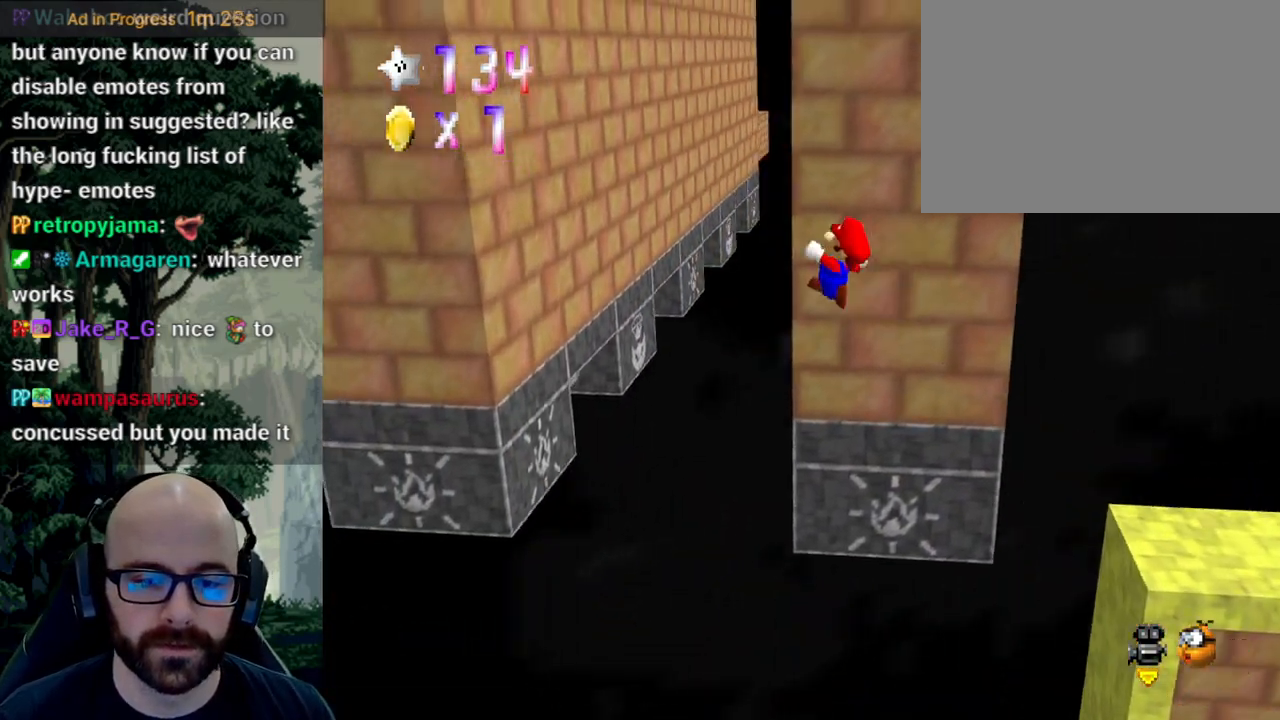
{"dt_ms": 500, "buttons": [], "left_stick": "left", "right_stick": "center", "events": [[217, "right_stick", "center"], [333, "left_stick", "left"]]}
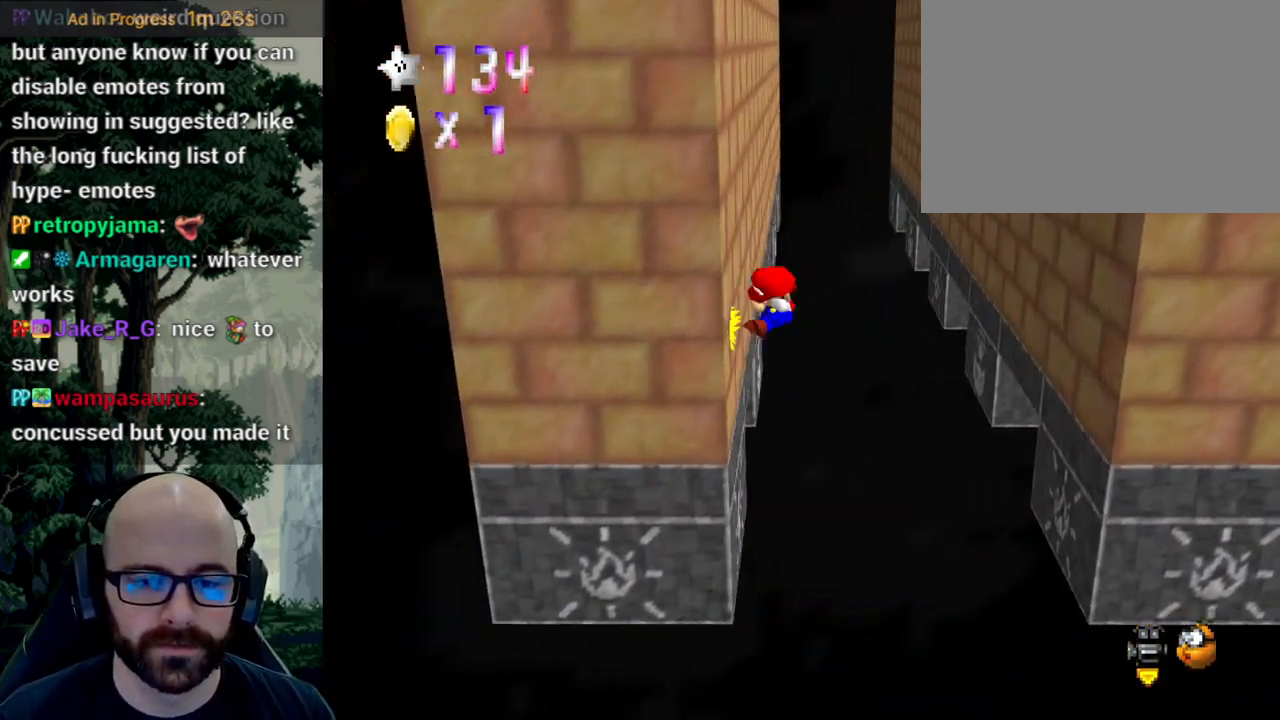
{"dt_ms": 500, "buttons": [], "left_stick": "right", "right_stick": "center"}
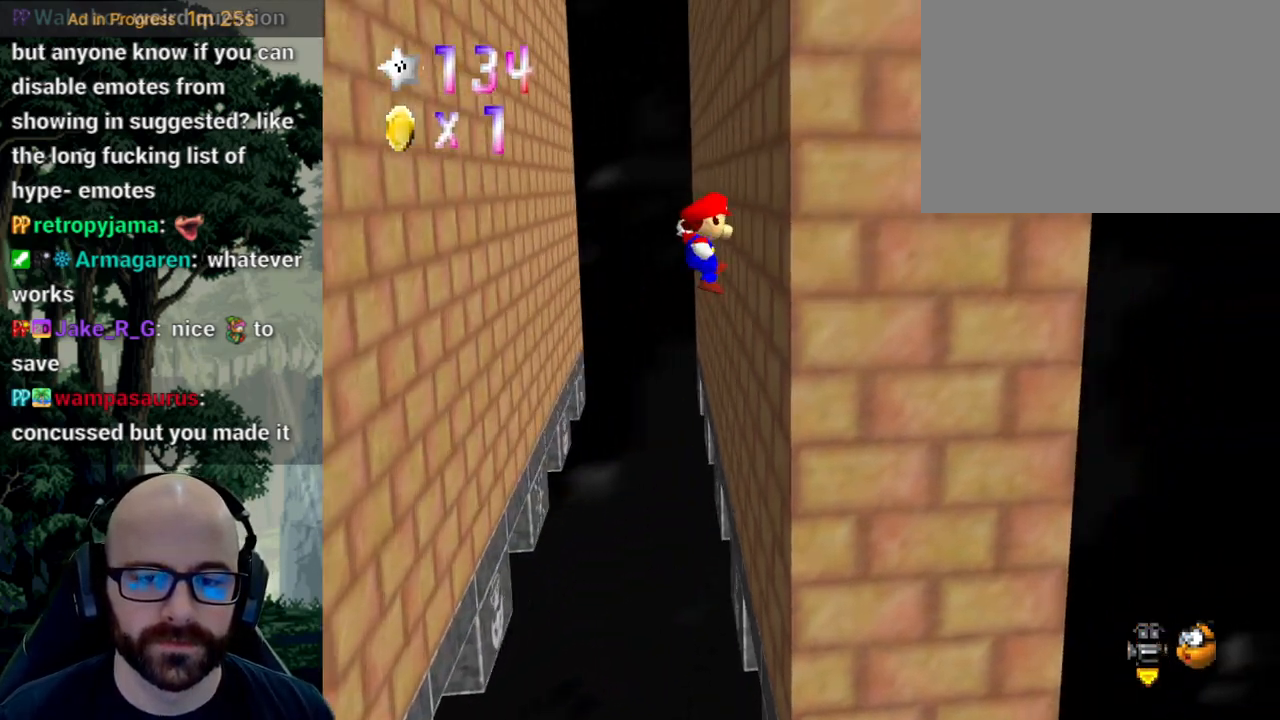
{"dt_ms": 500, "buttons": [], "left_stick": "down-left", "right_stick": "center", "events": [[100, "left_stick", "down-left"], [100, "right_stick", "down"], [217, "right_stick", "center"]]}
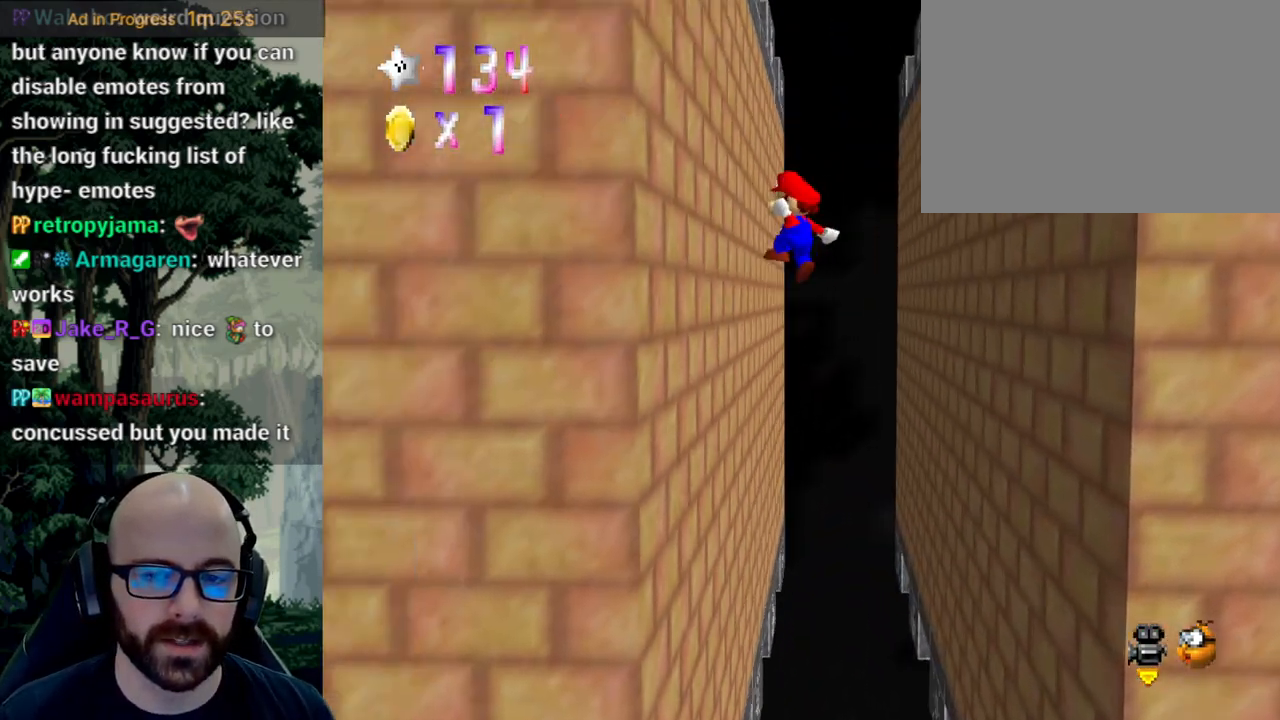
{"dt_ms": 1000, "buttons": [], "left_stick": "down-left", "right_stick": "center"}
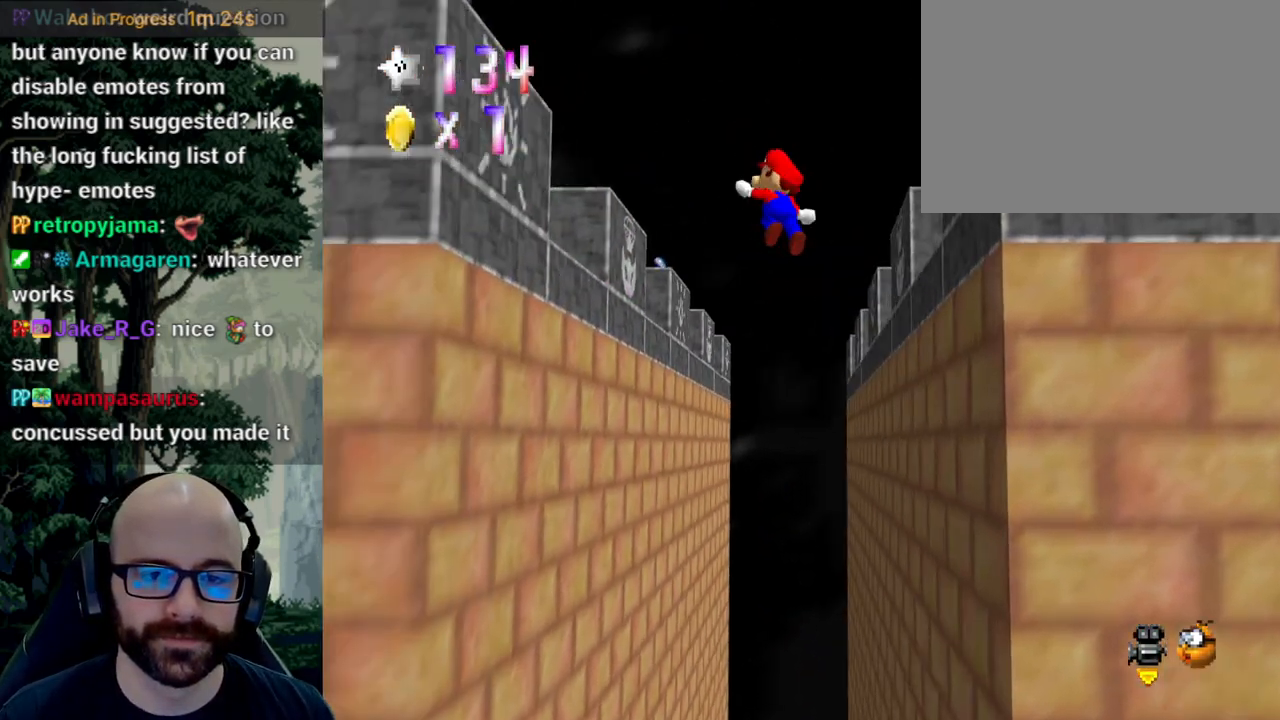
{"dt_ms": 1000, "buttons": [], "left_stick": "up-left", "right_stick": "center"}
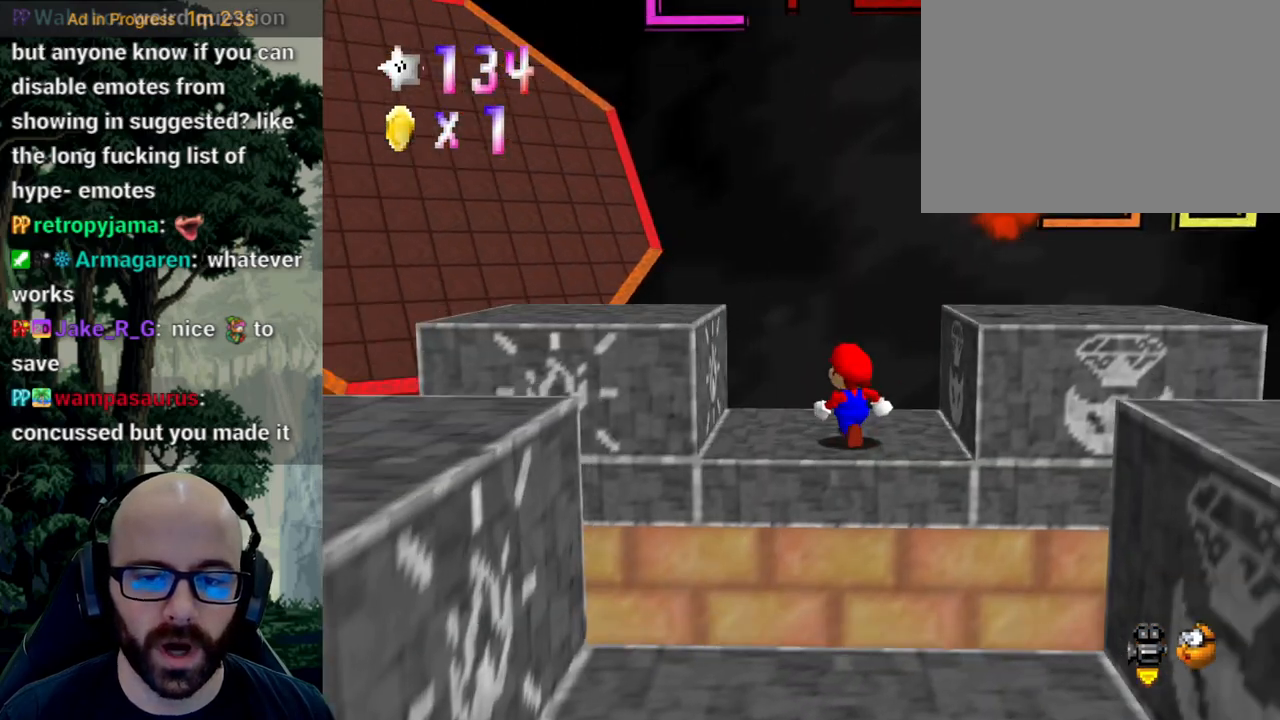
{"dt_ms": 500, "buttons": [], "left_stick": "left", "right_stick": "center", "events": [[250, "left_stick", "left"]]}
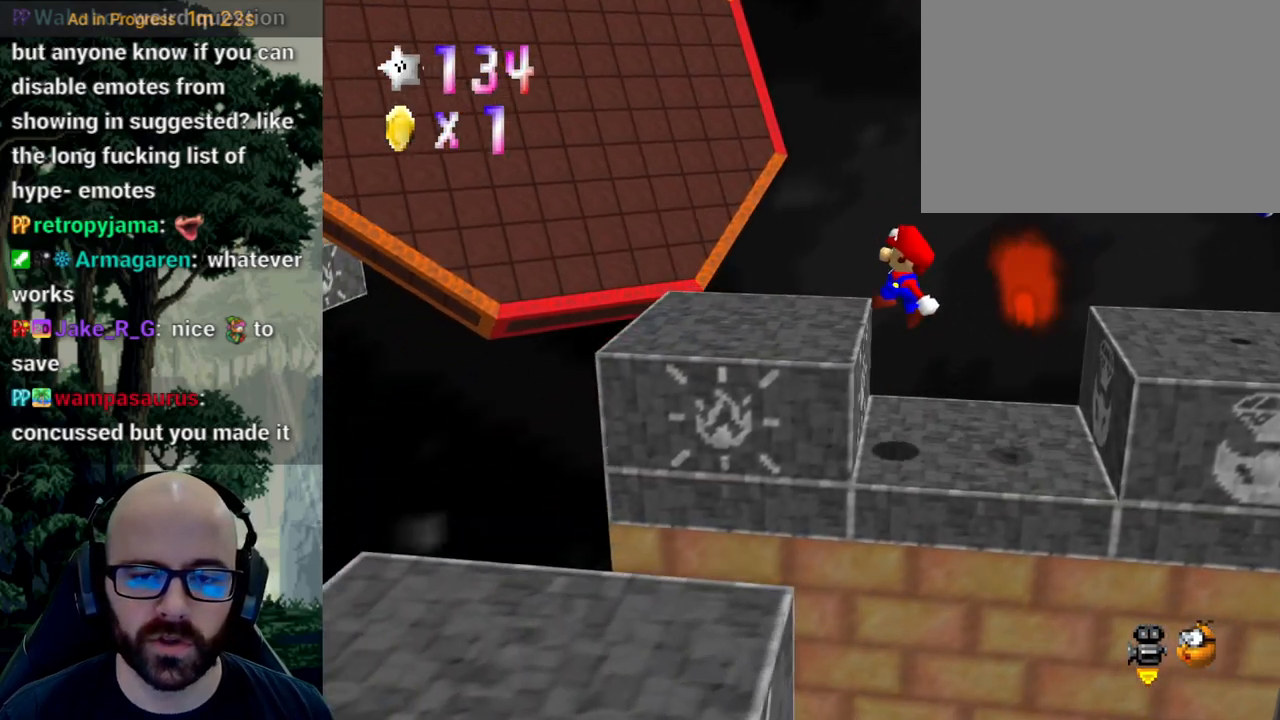
{"dt_ms": 500, "buttons": [], "left_stick": "up", "right_stick": "center"}
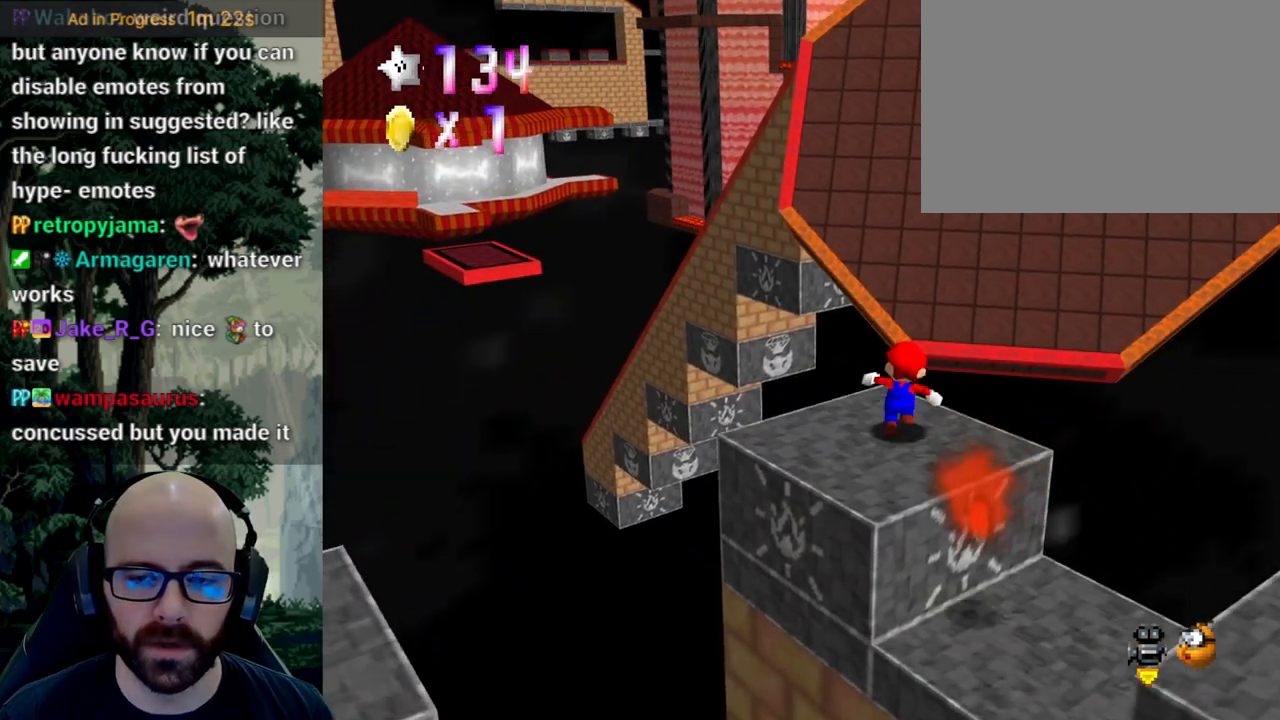
{"dt_ms": 500, "buttons": [], "left_stick": "up-right", "right_stick": "down", "events": [[150, "right_stick", "down"], [217, "right_stick", "center"], [317, "left_stick", "up-right"], [417, "right_stick", "down"]]}
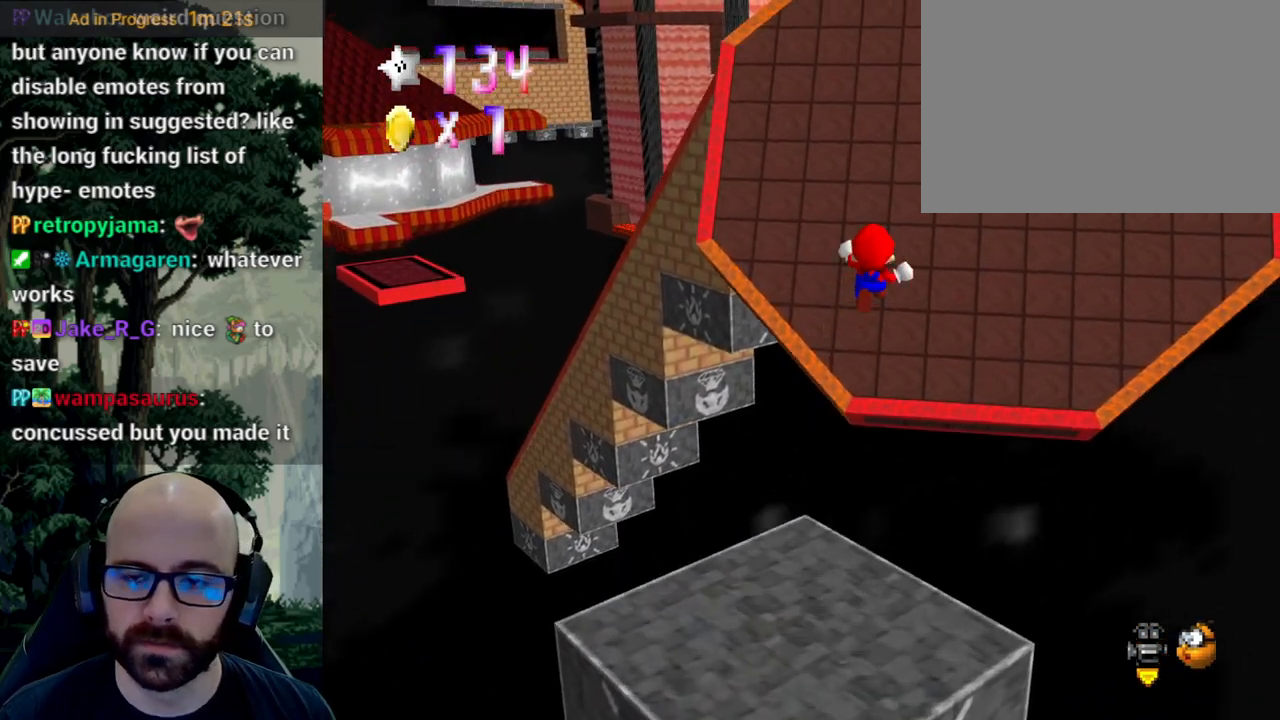
{"dt_ms": 500, "buttons": [], "left_stick": "up-right", "right_stick": "center", "events": [[450, "right_stick", "center"]]}
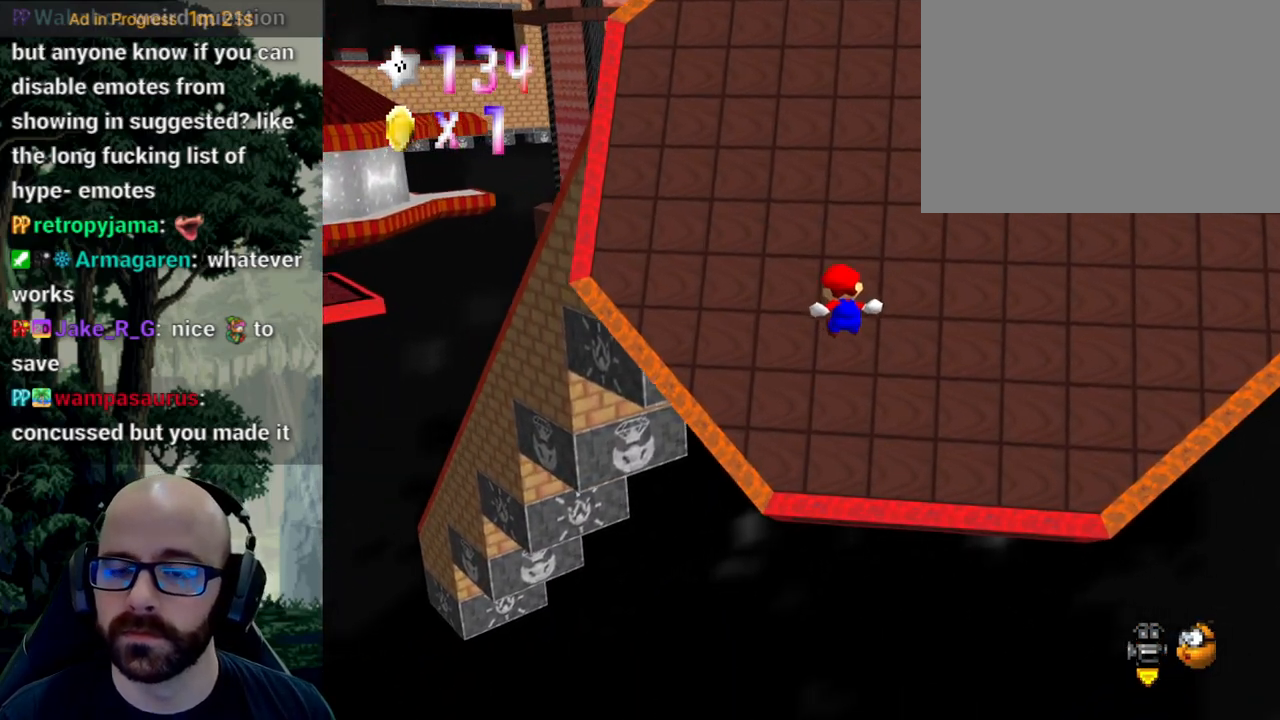
{"dt_ms": 500, "buttons": [], "left_stick": "up-right", "right_stick": "down", "events": [[183, "right_stick", "down"], [267, "right_stick", "center"], [317, "right_stick", "down"]]}
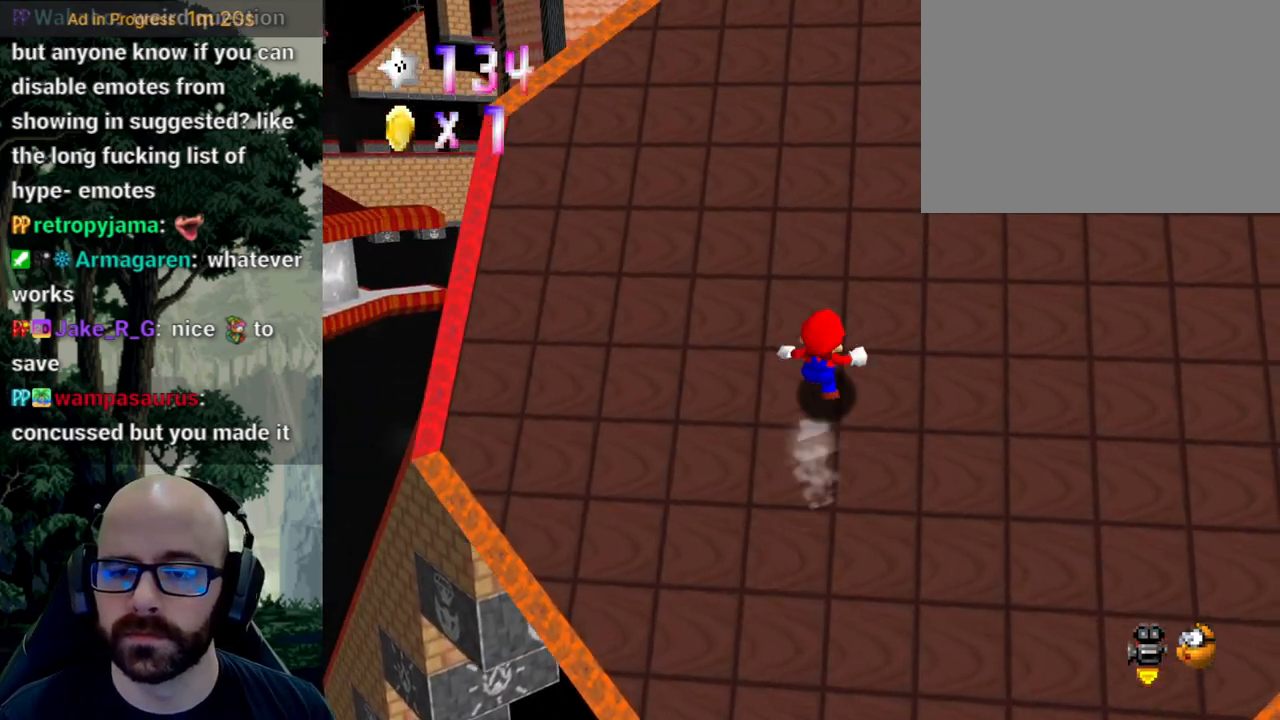
{"dt_ms": 500, "buttons": [], "left_stick": "up-right", "right_stick": "down"}
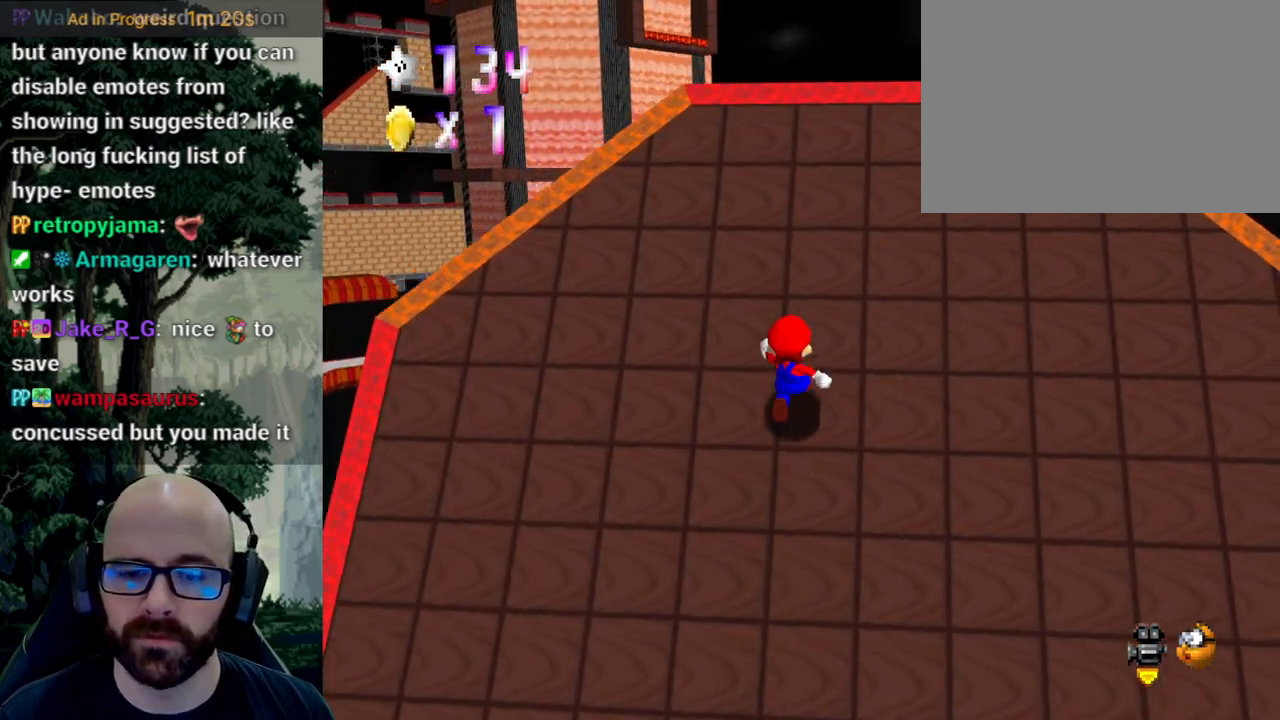
{"dt_ms": 500, "buttons": ["X"], "left_stick": "up", "right_stick": "left", "events": [[17, "left_stick", "up"], [400, "X", "down"], [400, "right_stick", "left"]]}